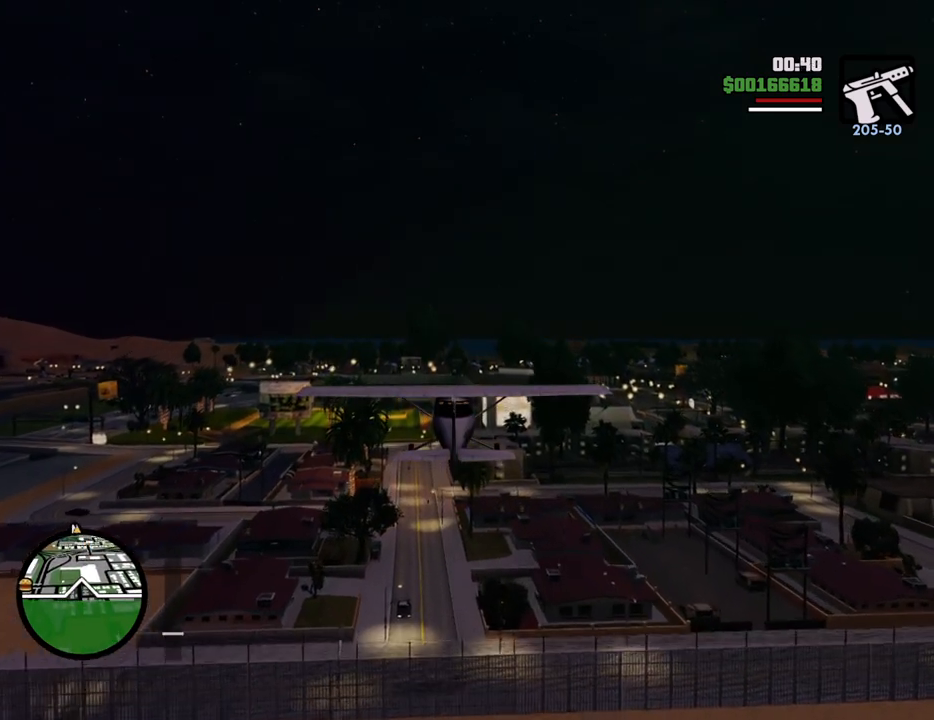
Gameplay with keyboard and mouse; each line is a JSON object with the keys and mouse buttons held at the frame after it. "events" lists presses ("down") and releases ("up") of "1", "2", "3", "4", "5", "6", "8", "a", "alt", "c", "ctrl", "d", "down", "e", "escape", "f", "f1", "f2", "f3", "g", "h", "left", "num2", "q", "r", "right", "s", "shift", "space", "t", "tab", "up", "v", "w", "x", "z", "mouse_left", "mouse_middle", "mouse_right", "mouse_wheel_up" and "mouse_wheel_down" between this image and that frame as [ms after this image, input, new state], when the widget could be followed in between. "mouse_left", "mouse_middle", "mouse_right", "mouse_wheel_up", "mouse_wheel_down" = the "left", "middle", "right", "wheel_up", "wheel_down" buttons of the "mouse" list. No other keys are recorded. Mouse movement is not recorded.
{"keys": [], "mouse": [], "events": [[50, "w", "up"], [284, "escape", "down"], [384, "escape", "up"]]}
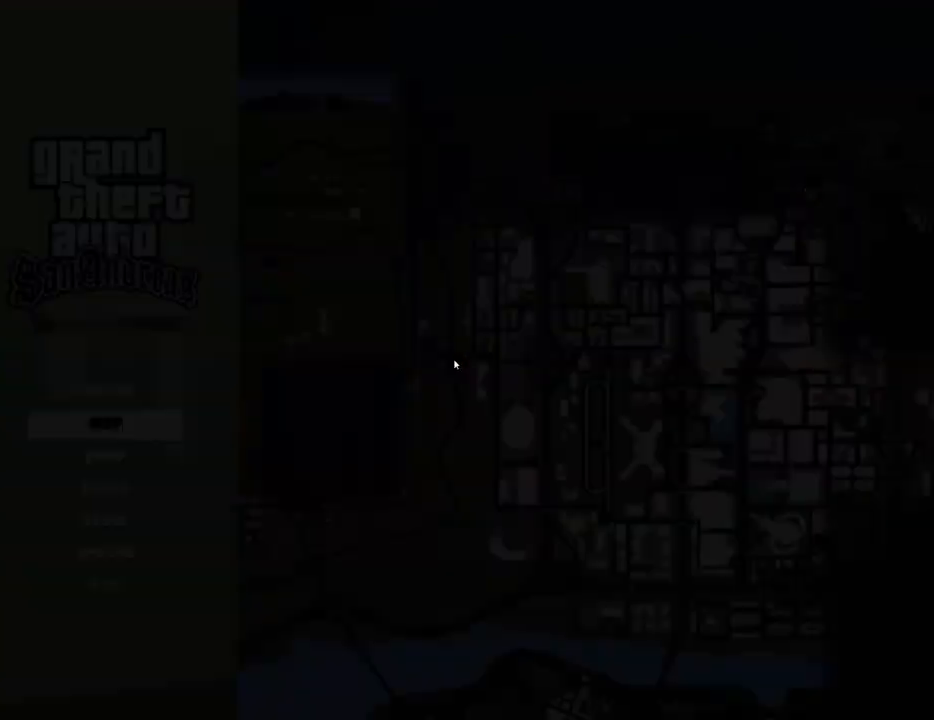
{"keys": [], "mouse": [], "events": [[300, "escape", "down"], [351, "escape", "up"]]}
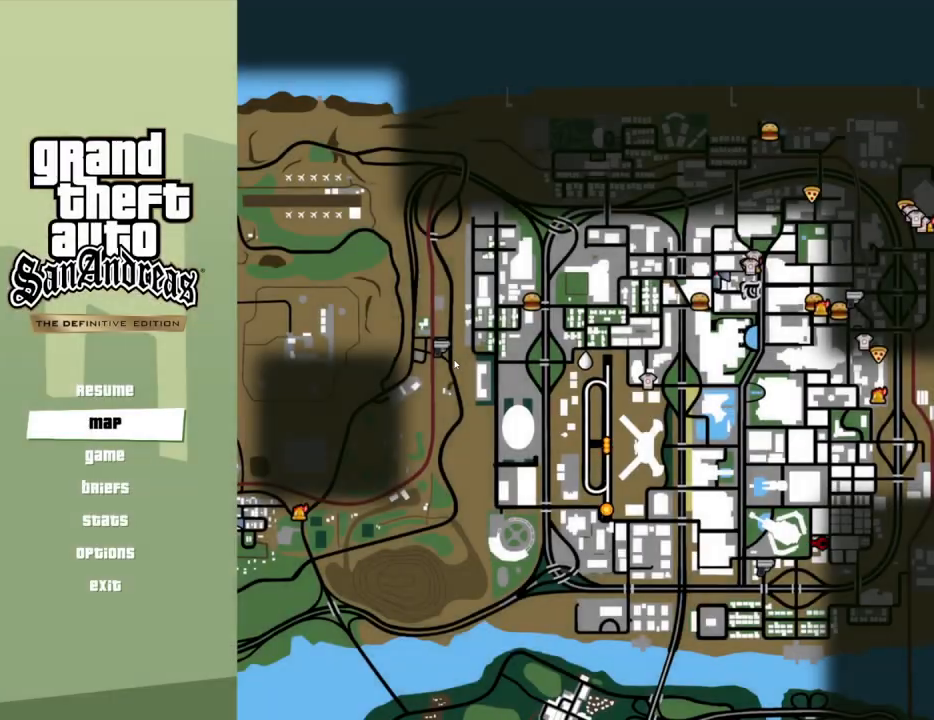
{"keys": ["escape"], "mouse": [], "events": [[484, "escape", "down"]]}
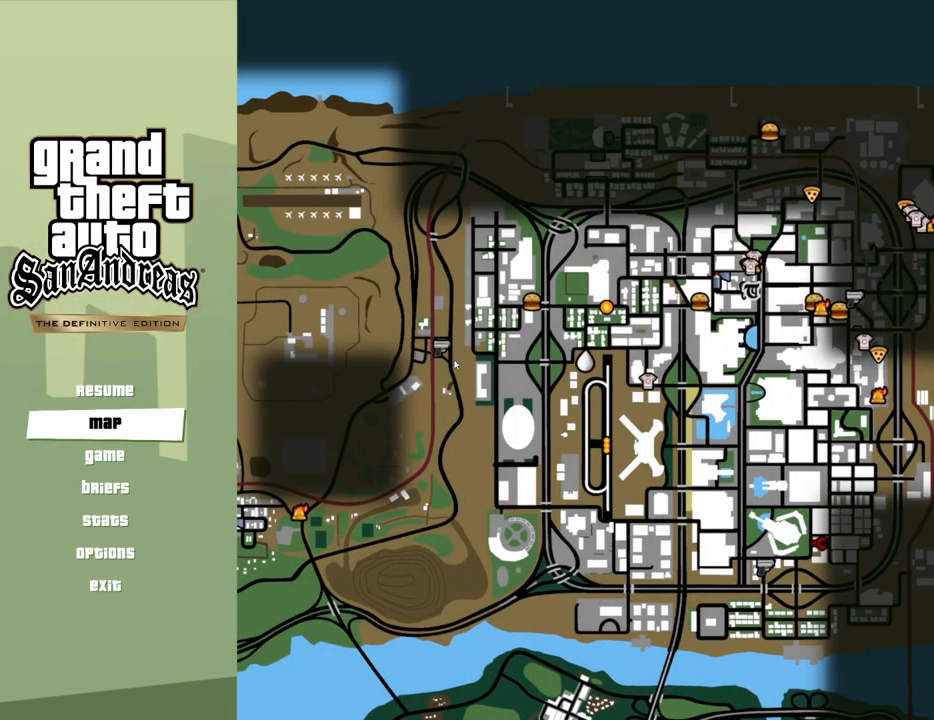
{"keys": [], "mouse": [], "events": [[83, "escape", "up"]]}
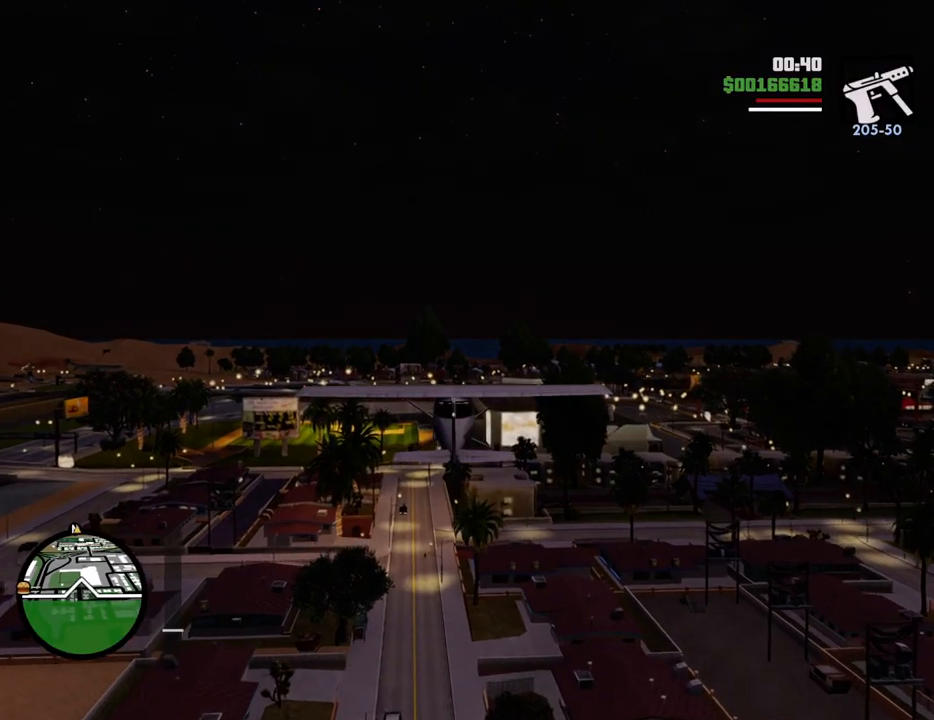
{"keys": [], "mouse": [], "events": []}
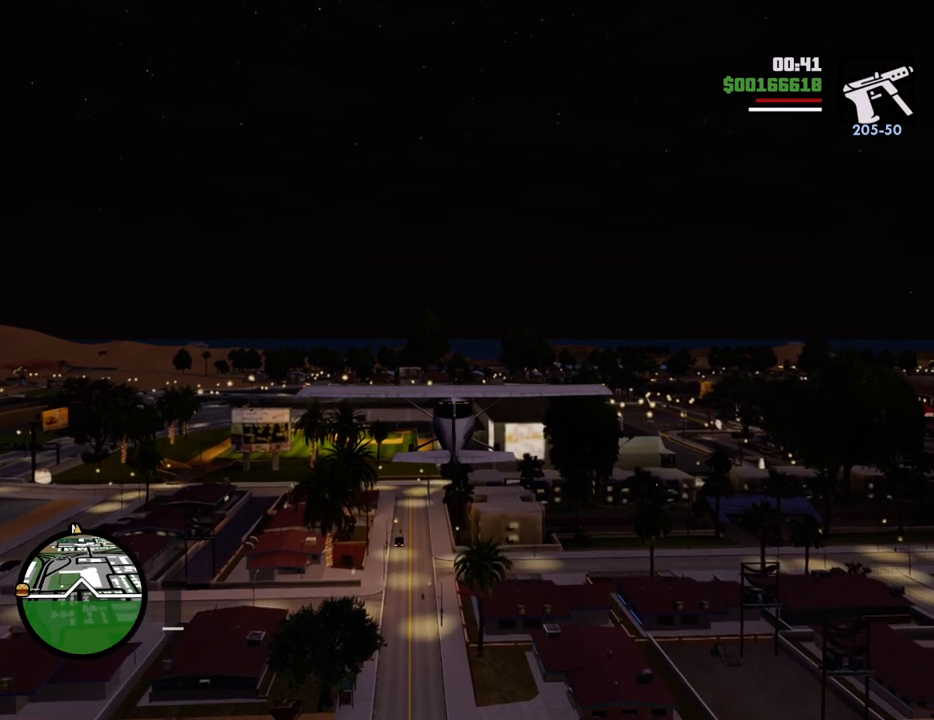
{"keys": [], "mouse": [], "events": []}
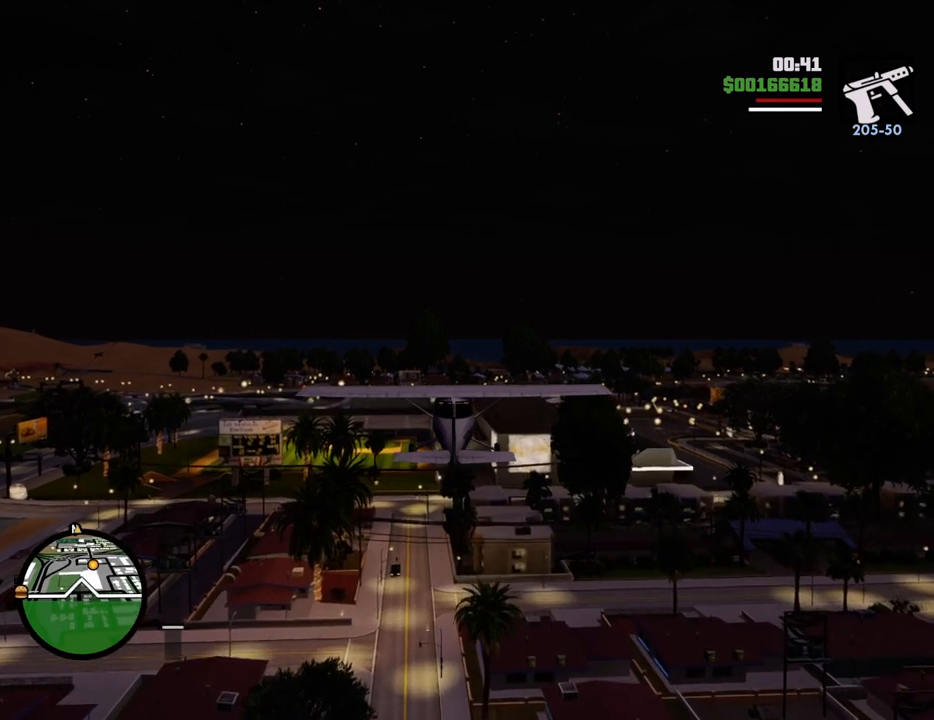
{"keys": [], "mouse": [], "events": []}
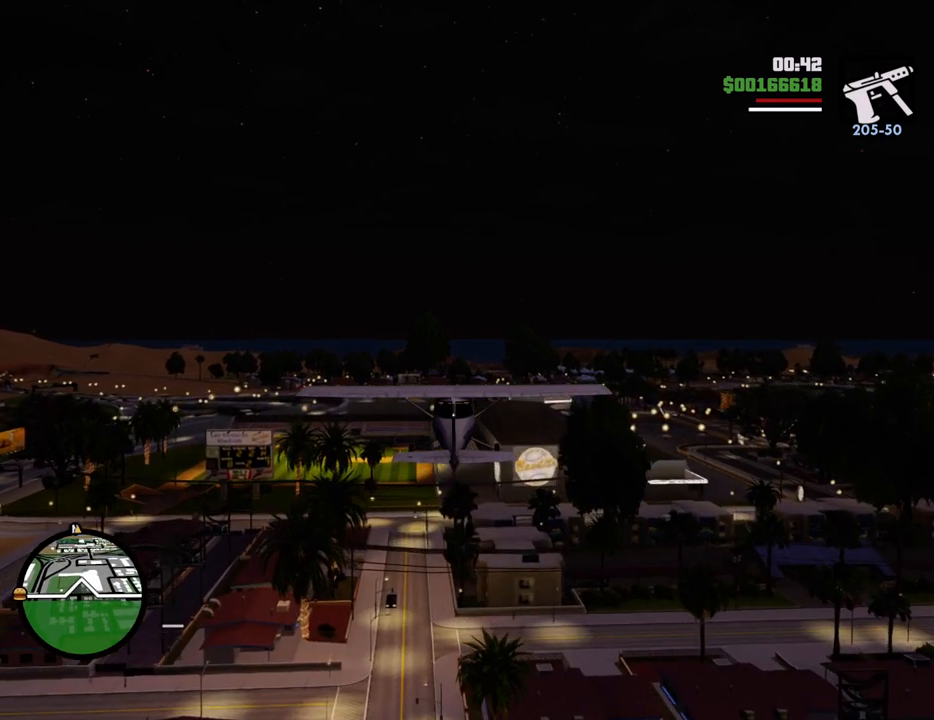
{"keys": [], "mouse": [], "events": []}
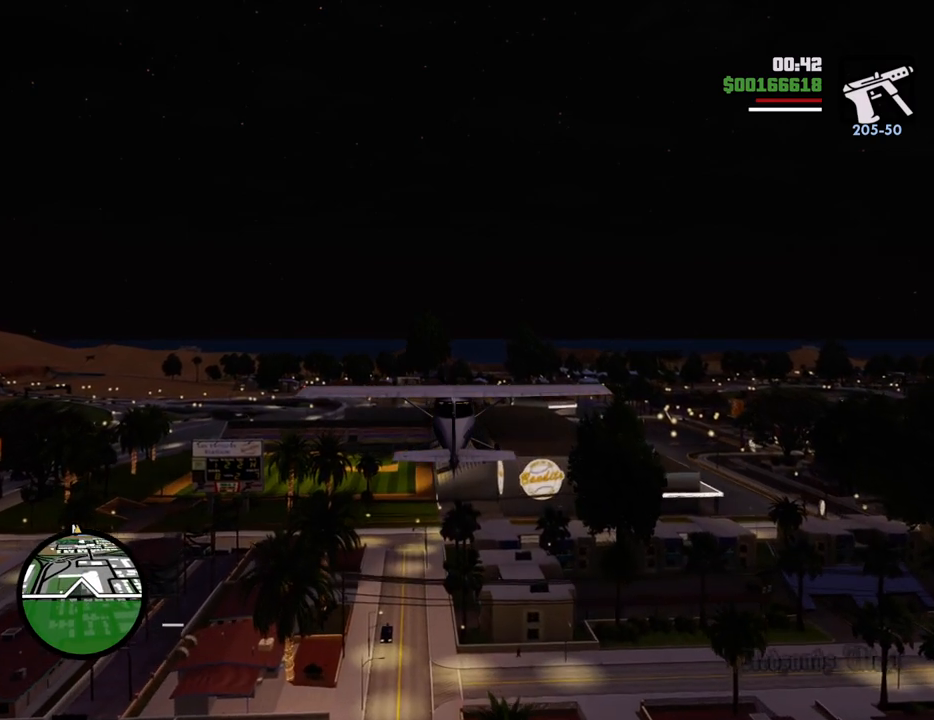
{"keys": [], "mouse": [], "events": []}
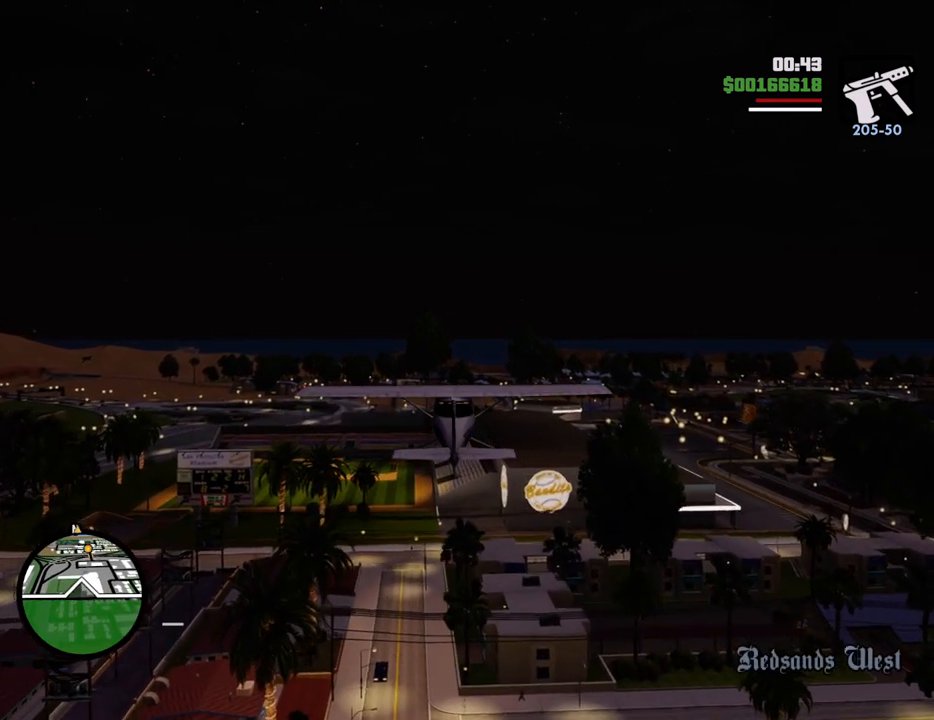
{"keys": [], "mouse": [], "events": []}
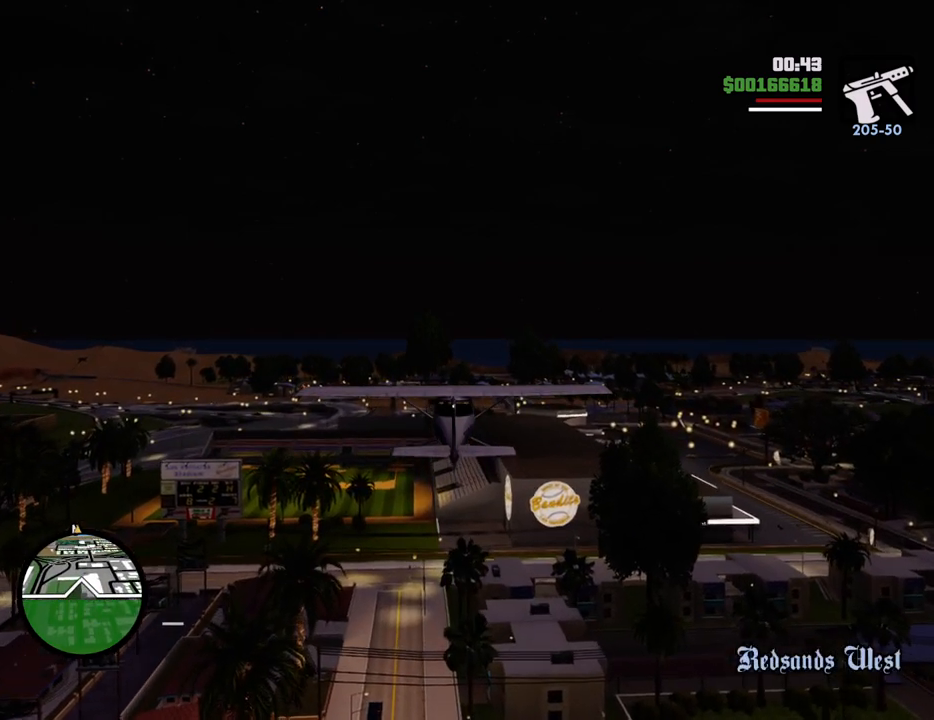
{"keys": [], "mouse": [], "events": []}
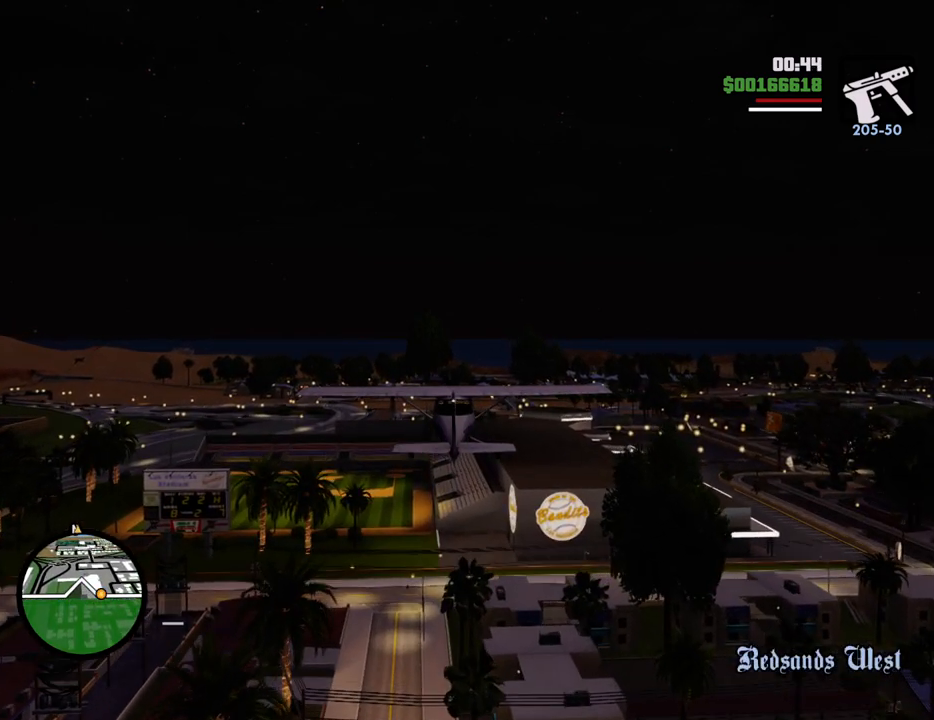
{"keys": [], "mouse": [], "events": []}
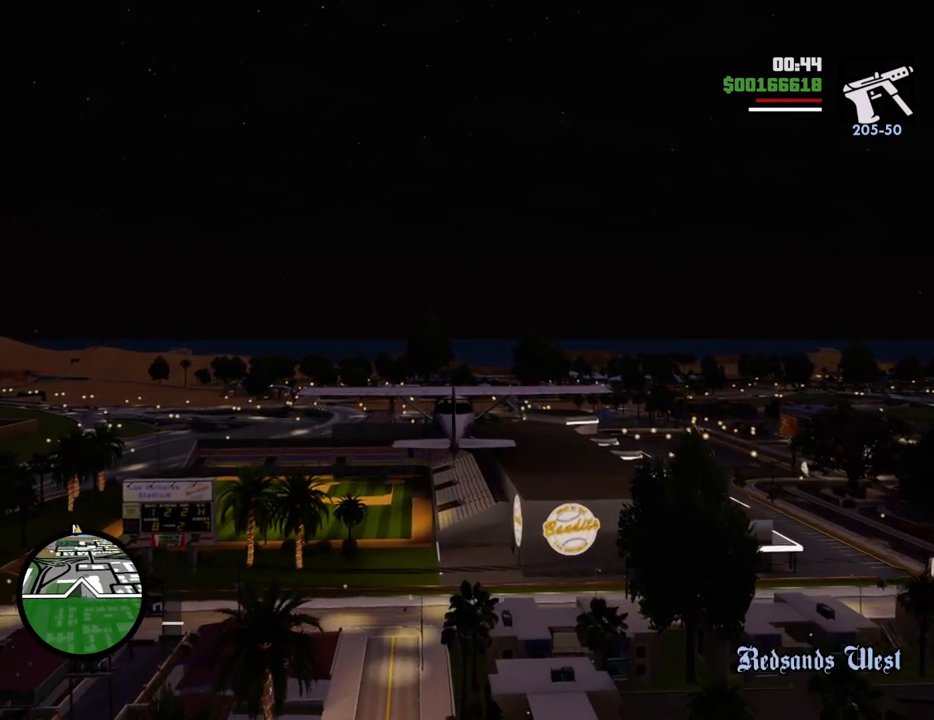
{"keys": [], "mouse": [], "events": []}
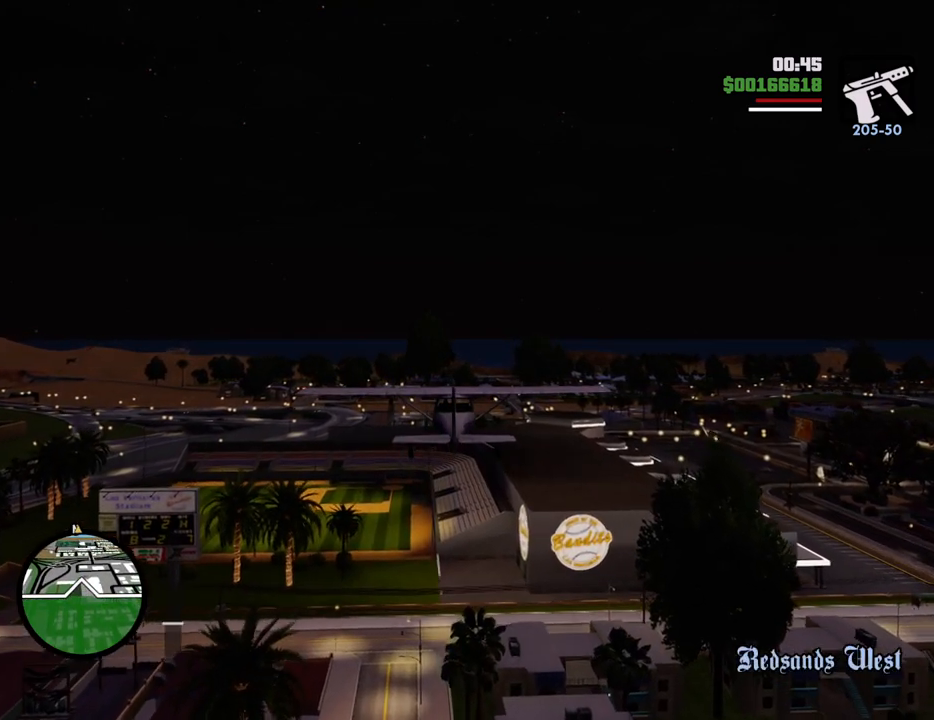
{"keys": ["w"], "mouse": [], "events": [[250, "w", "down"]]}
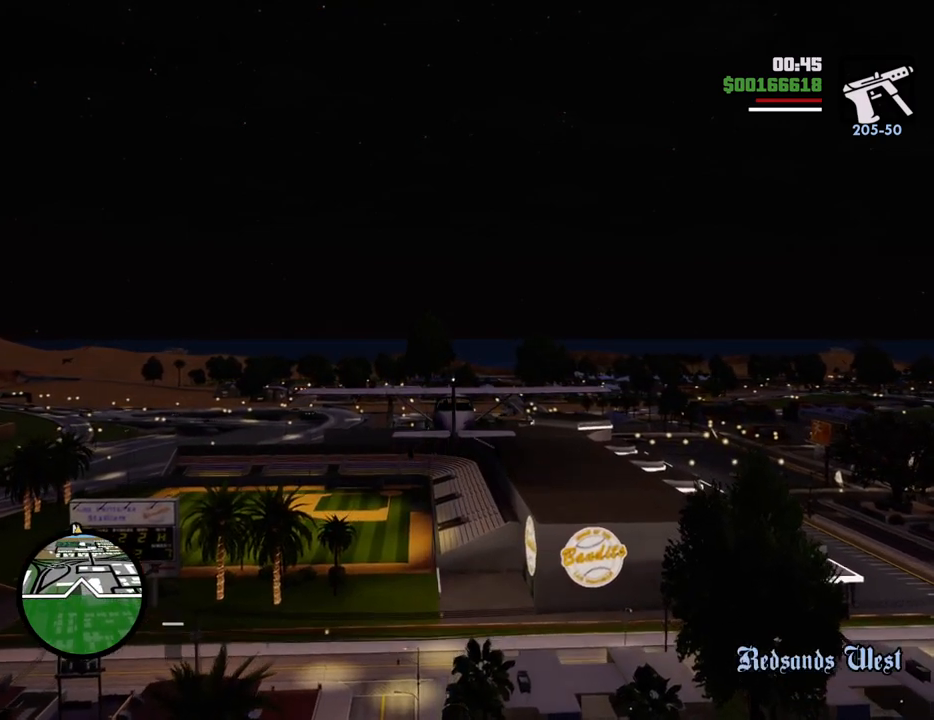
{"keys": ["w"], "mouse": [], "events": []}
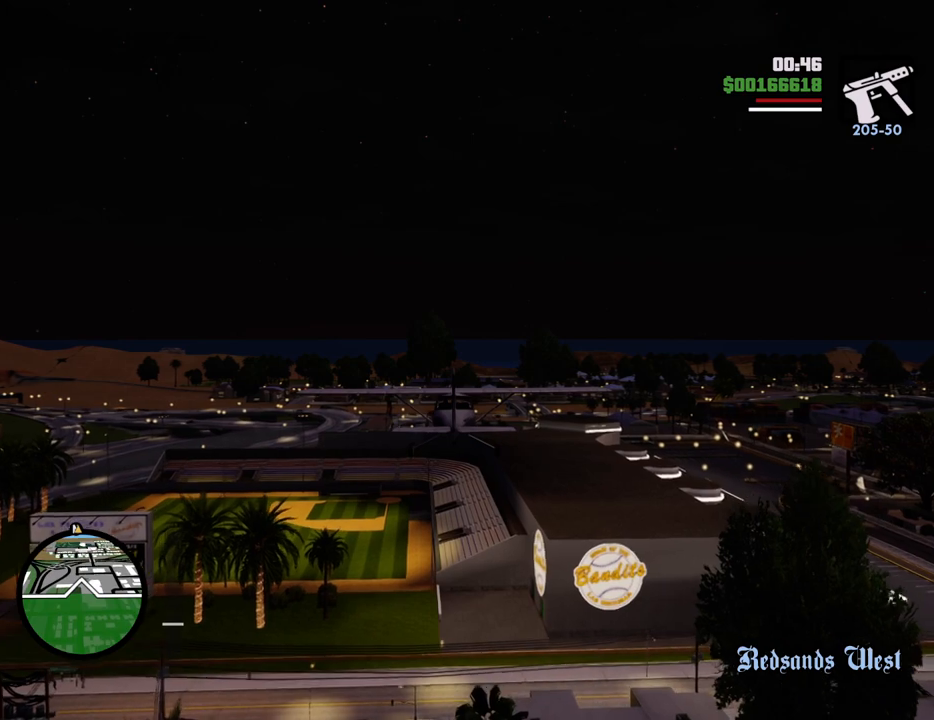
{"keys": ["w"], "mouse": [], "events": []}
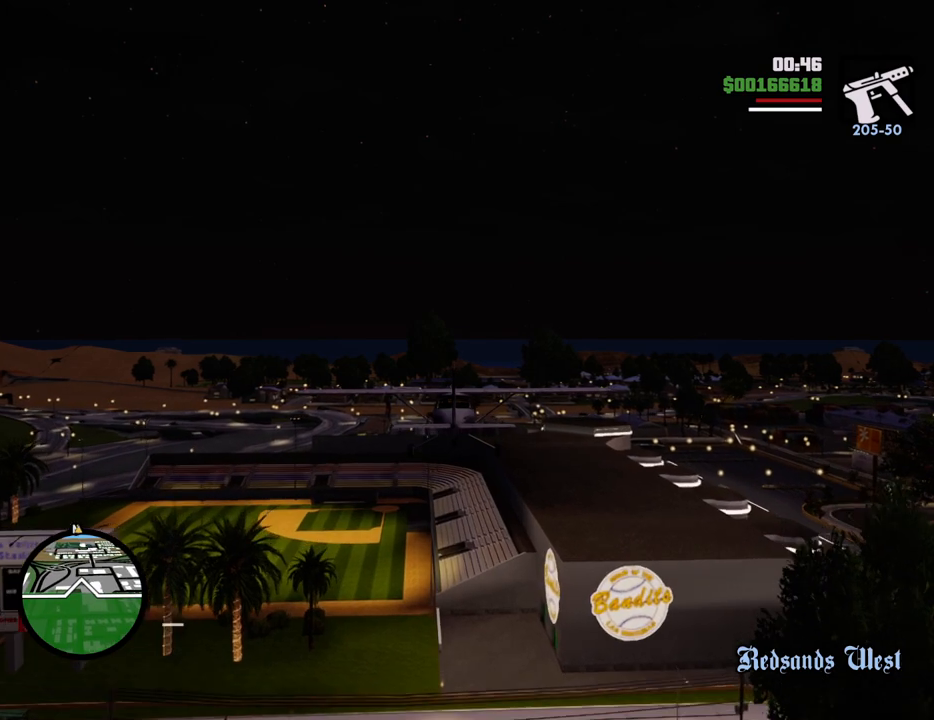
{"keys": ["w"], "mouse": [], "events": []}
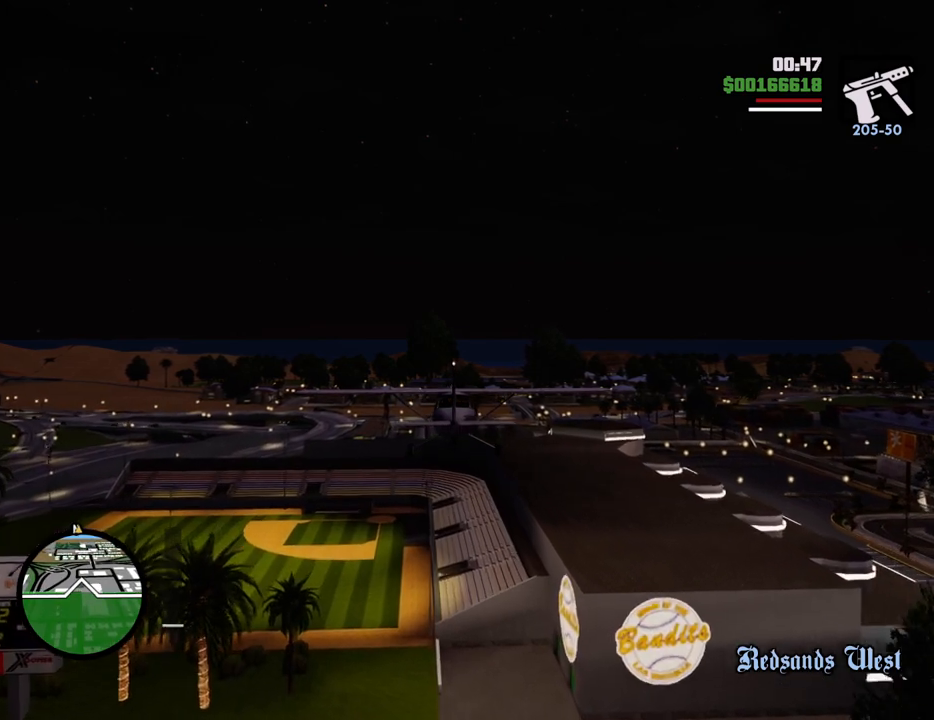
{"keys": ["w"], "mouse": [], "events": []}
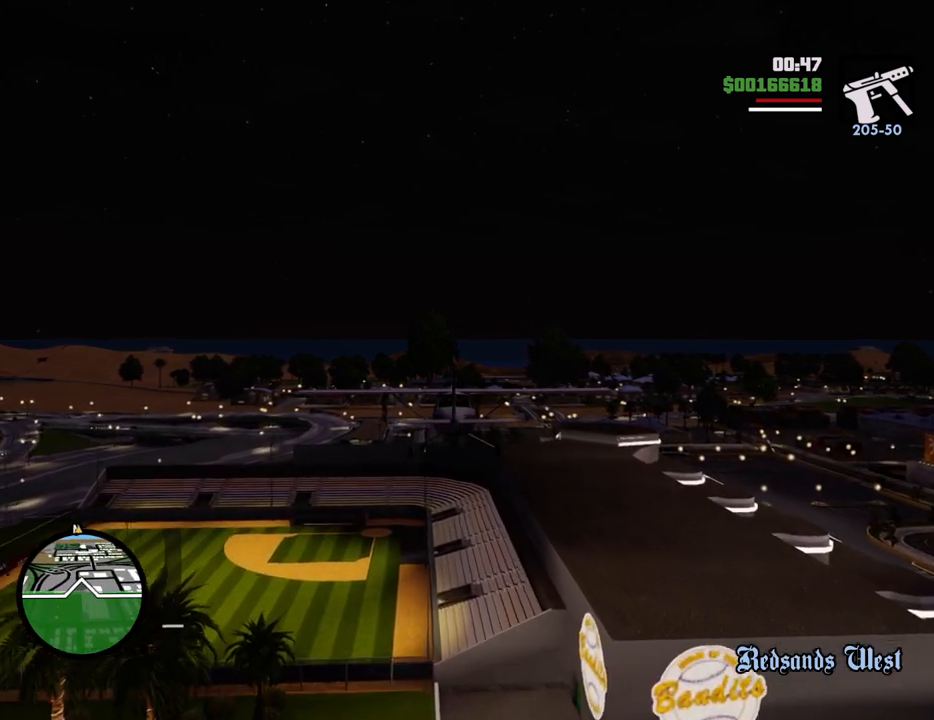
{"keys": ["w"], "mouse": [], "events": []}
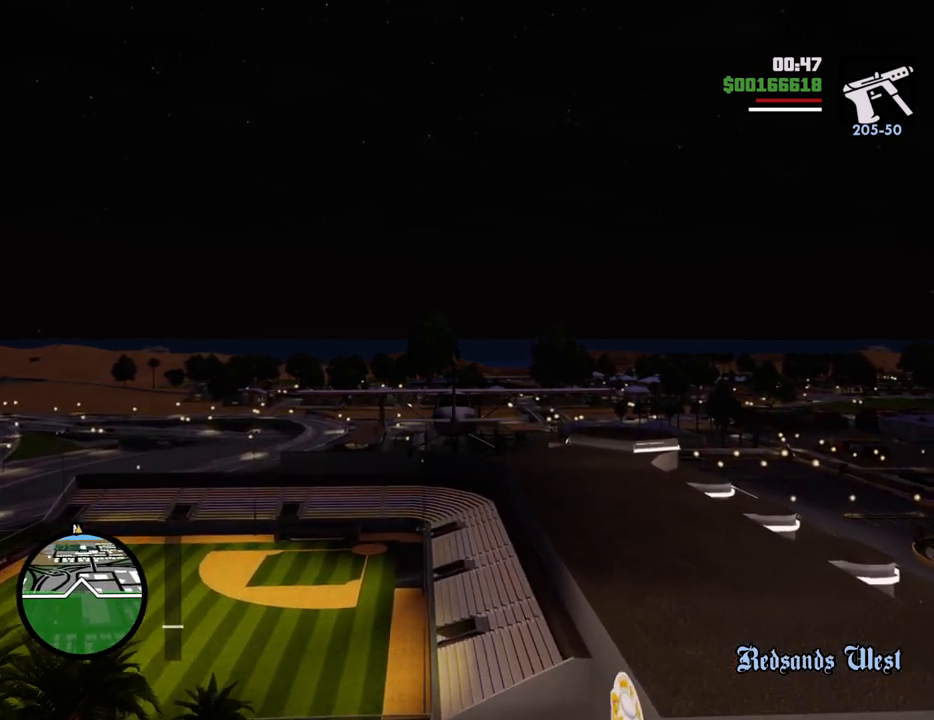
{"keys": ["w"], "mouse": [], "events": []}
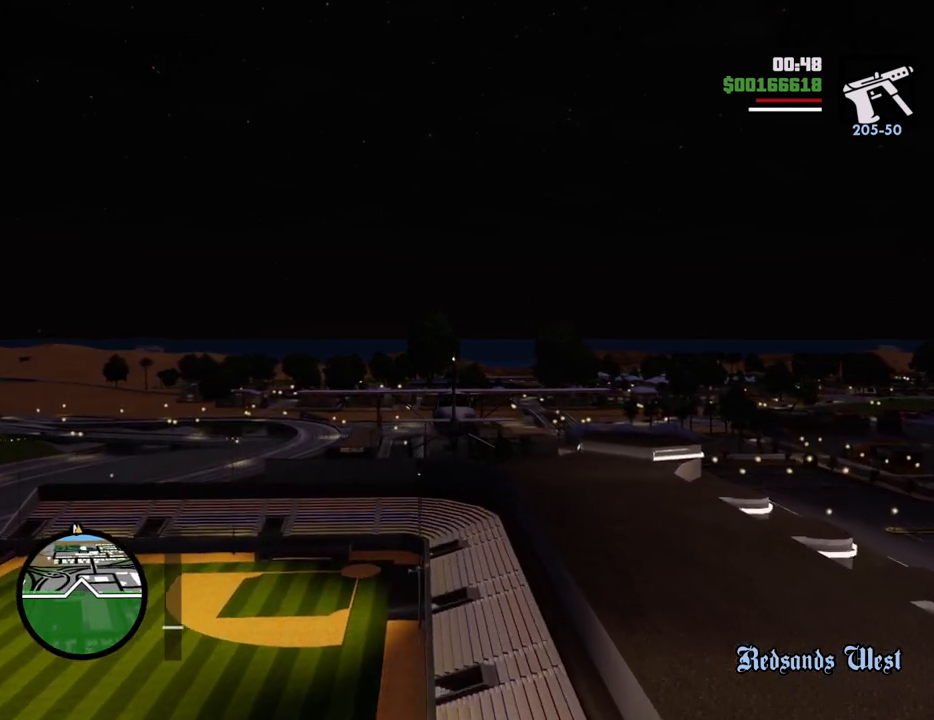
{"keys": ["w"], "mouse": [], "events": []}
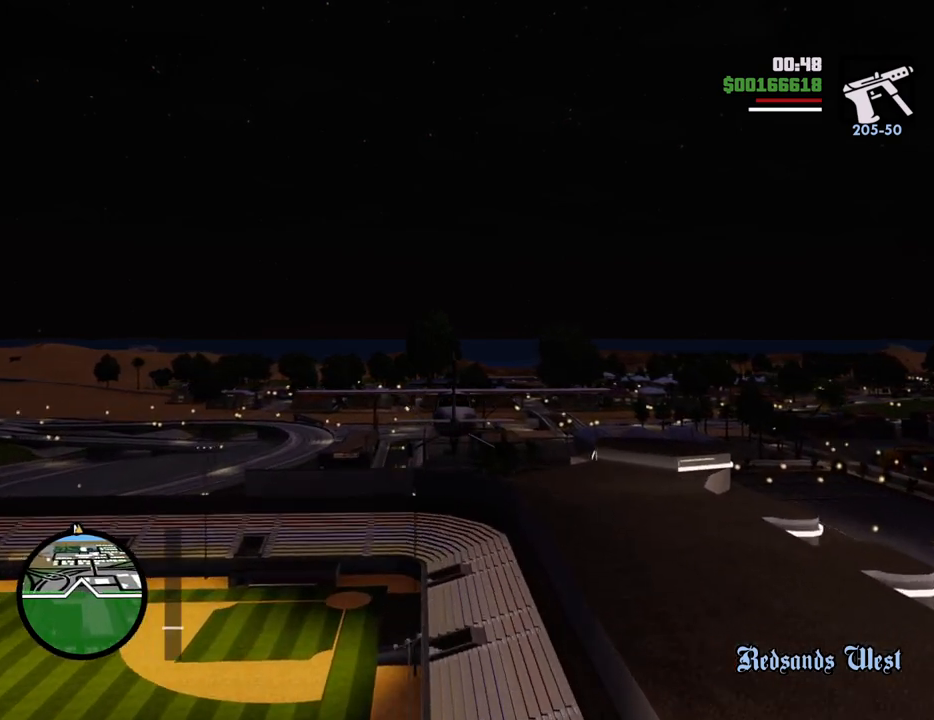
{"keys": ["w"], "mouse": [], "events": []}
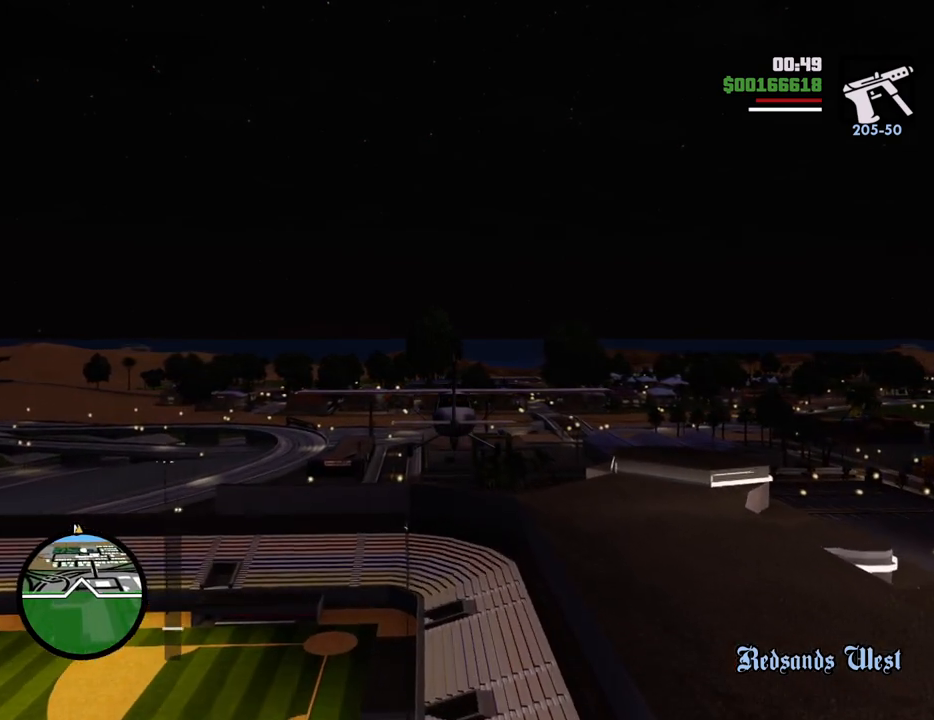
{"keys": ["w"], "mouse": [], "events": []}
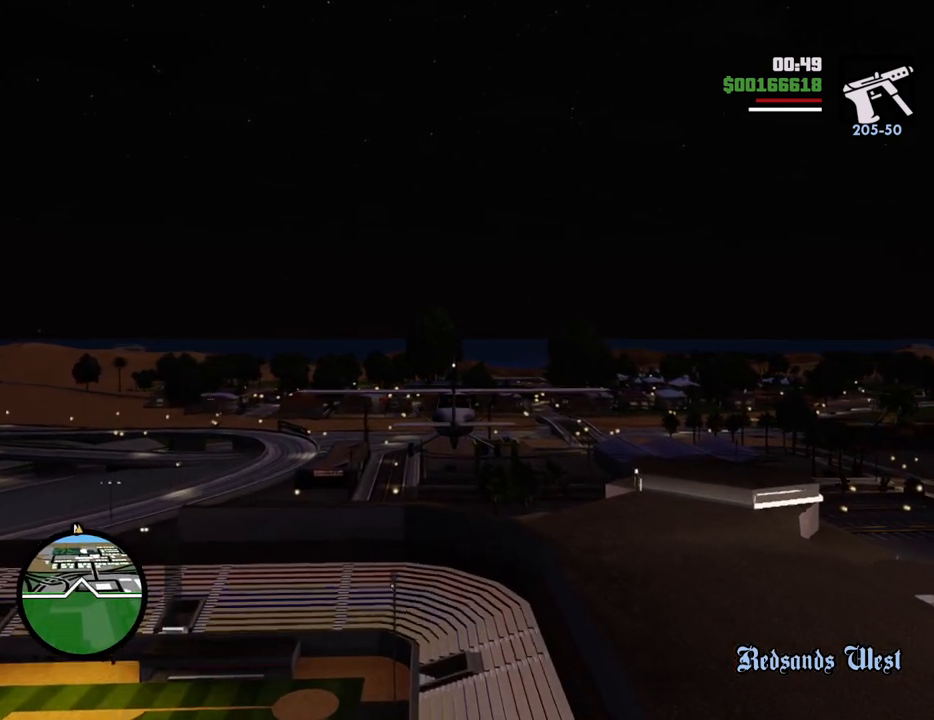
{"keys": ["w"], "mouse": [], "events": []}
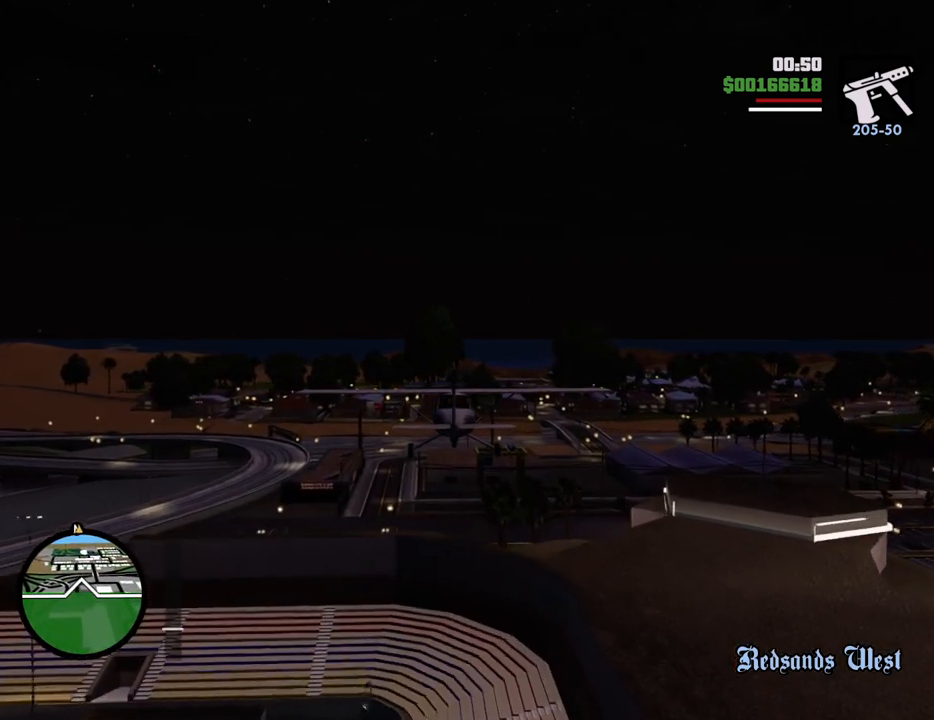
{"keys": ["w"], "mouse": [], "events": []}
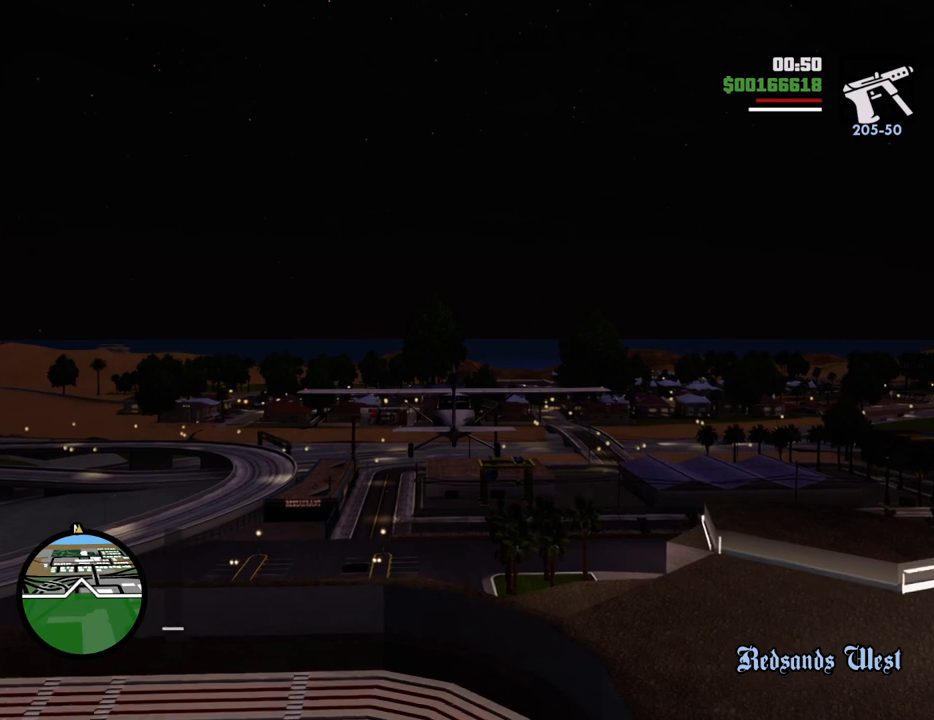
{"keys": ["w"], "mouse": [], "events": []}
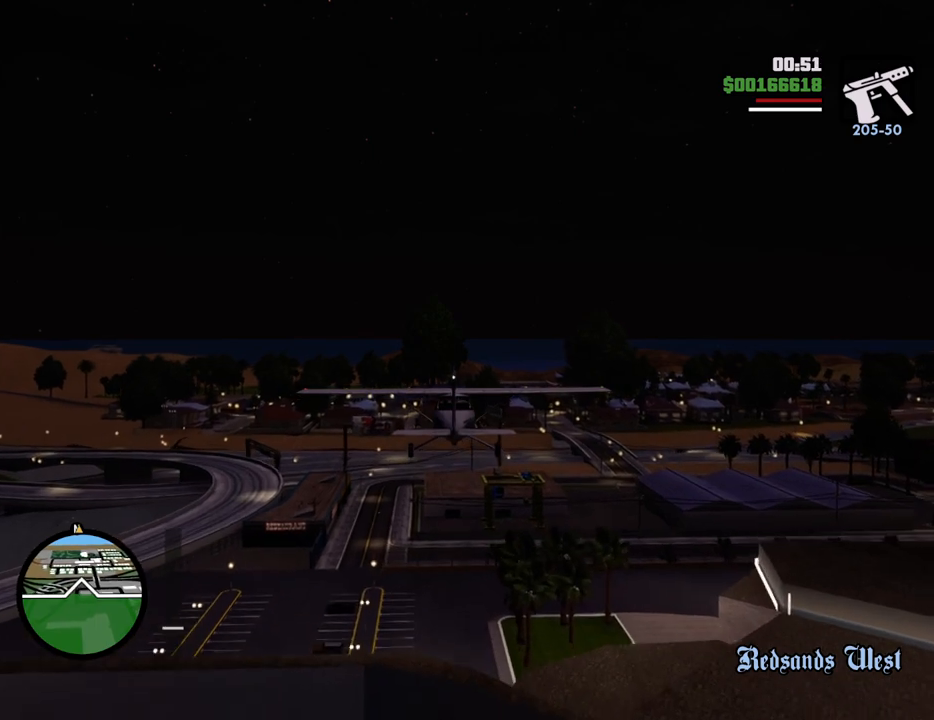
{"keys": ["w"], "mouse": [], "events": []}
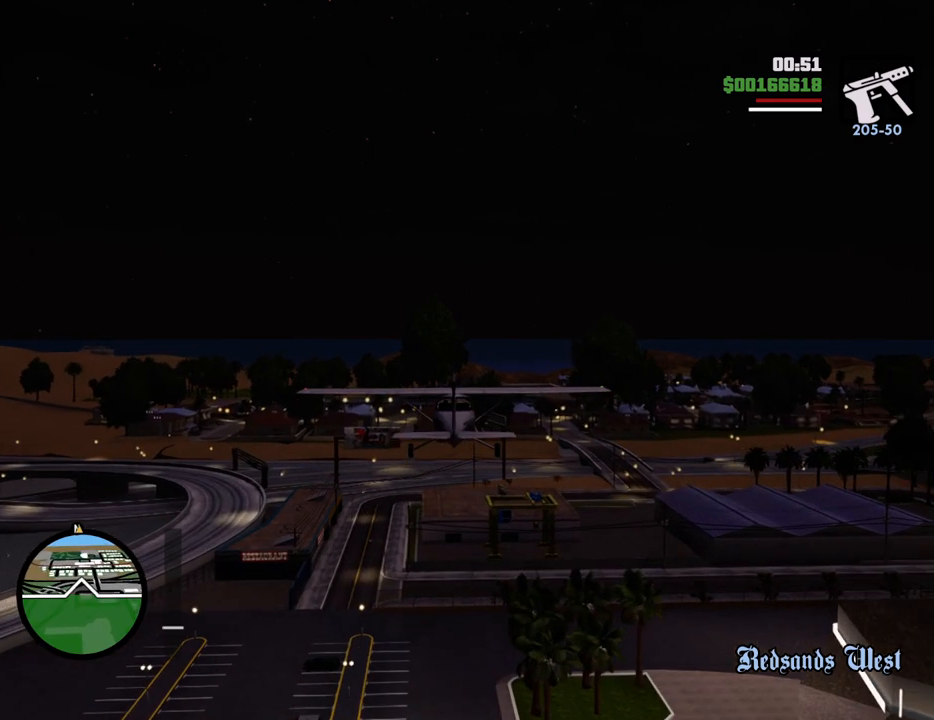
{"keys": ["w"], "mouse": [], "events": []}
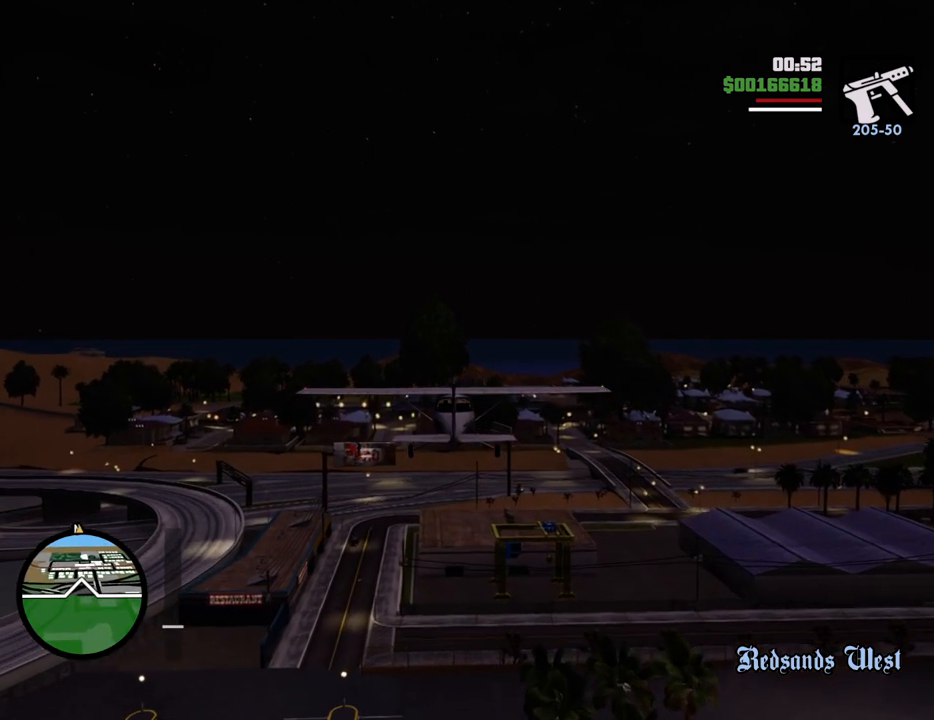
{"keys": ["w"], "mouse": [], "events": []}
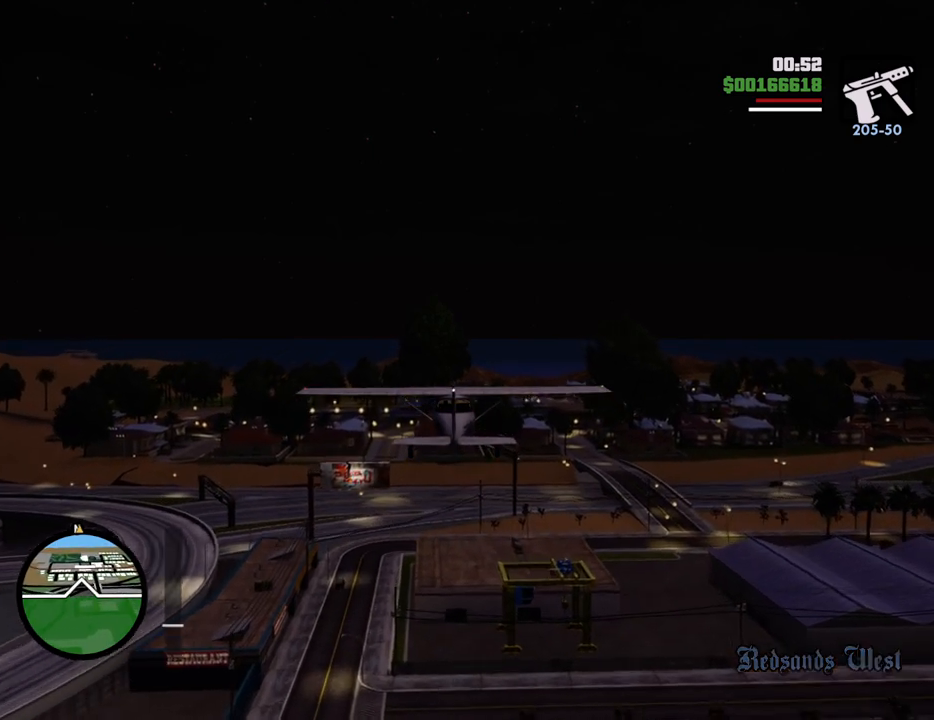
{"keys": ["w"], "mouse": [], "events": []}